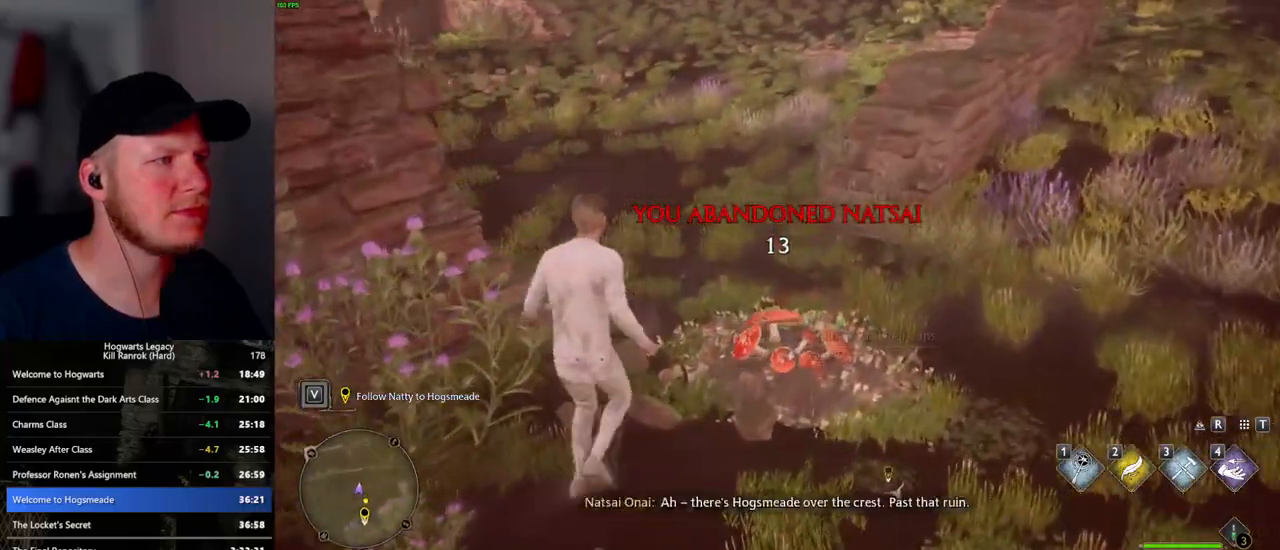
Gameplay with keyboard and mouse; each line is a JSON object with the keys and mouse buttons held at the frame after it. "events" lists presses ("down") and releases ("up") of ".", "/", "0", "1", "2", "3", "4", "5", "6", "7", "8", "9", "a", "alt_l", "alt_r", "b", "backslash", "backspace", "c", "caps_lock", "comma", "ctrl_l", "ctrl_r", "d", "e", "equals", "escape", "f", "f1", "f10", "f11", "f12", "f2", "f3", "f5", "f6", "f7", "f8", "f9", "g", "h", "i", "j", "k", "l", "lbracket", "m", "minus", "n", "o", "p", "q", "quote", "r", "rbracket", "return", "s", "semicolon", "shift_l", "shift_r", "space", "super_l", "super_r", "t", "tab", "tilde", "u", "v", "w", "x", "y", "z", "mouse_left", "mouse_wheel", "mouse_right", "mouse_mb4" and "mouse_mb5" between this image and that frame as [ms after this image, input, new state], when the widget could be followed in between. "mouse_left", "mouse_wheel", "mouse_right", "mouse_mb4", "mouse_mb5" = the "left", "wheel", "right", "mb4", "mb5" buttons of the "mouse" list. No other keys are recorded. "wheel" means that the mouse wheel is clicked or scrolled. Mouse movement is not recorded. Not read: f4.
{"keys": ["w"], "mouse": [], "events": []}
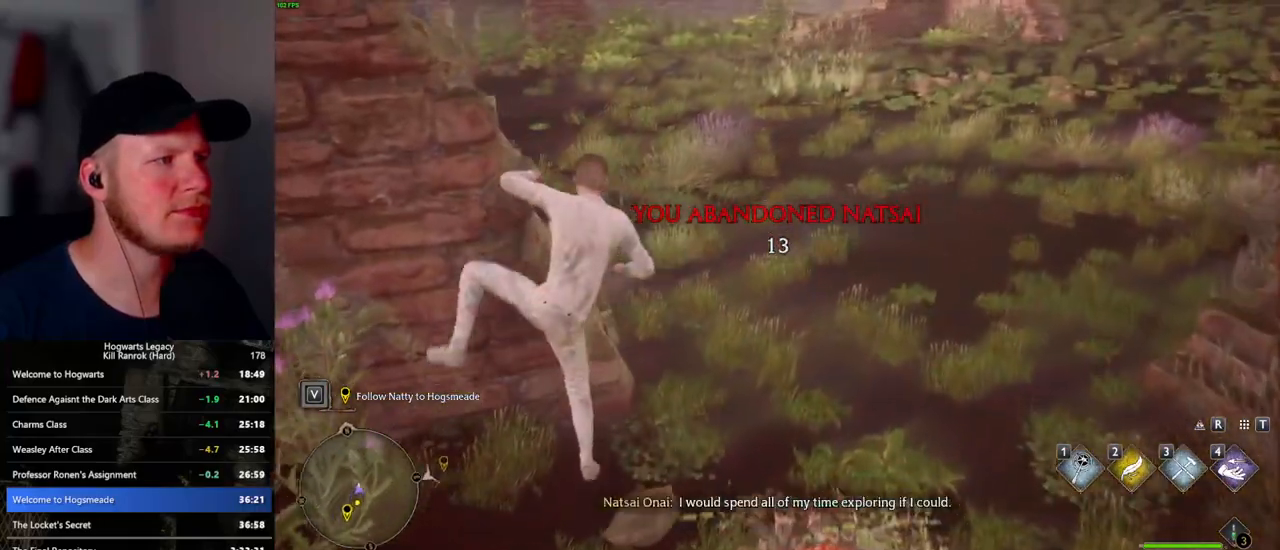
{"keys": ["w"], "mouse": [], "events": [[183, "d", "down"], [250, "d", "up"]]}
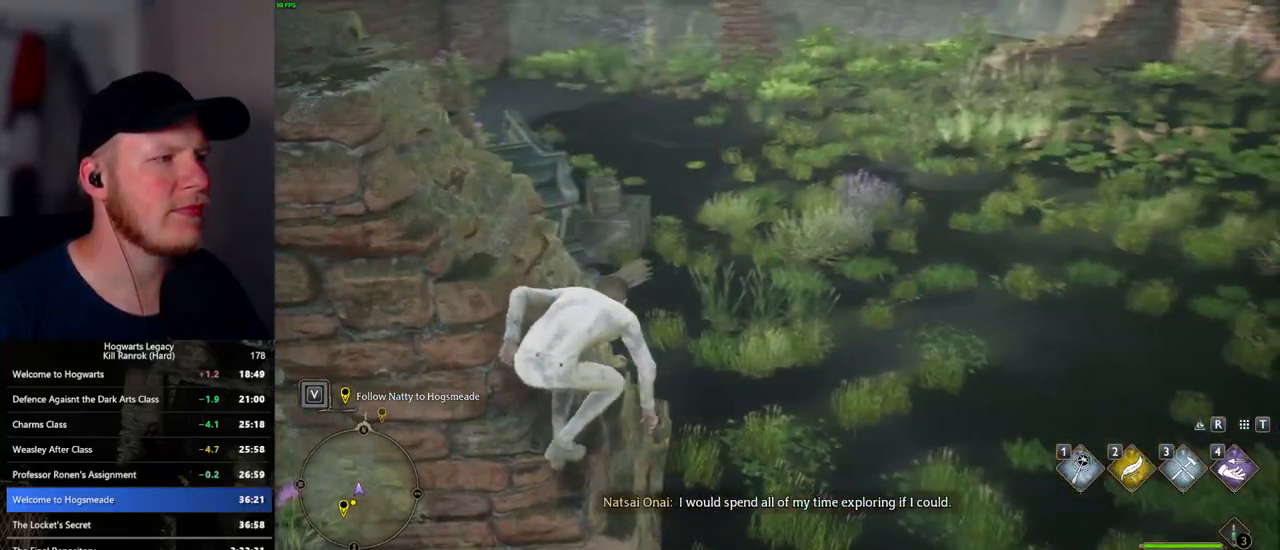
{"keys": ["a", "w"], "mouse": ["mb5"], "events": [[200, "mouse_mb5", "down"], [233, "a", "down"]]}
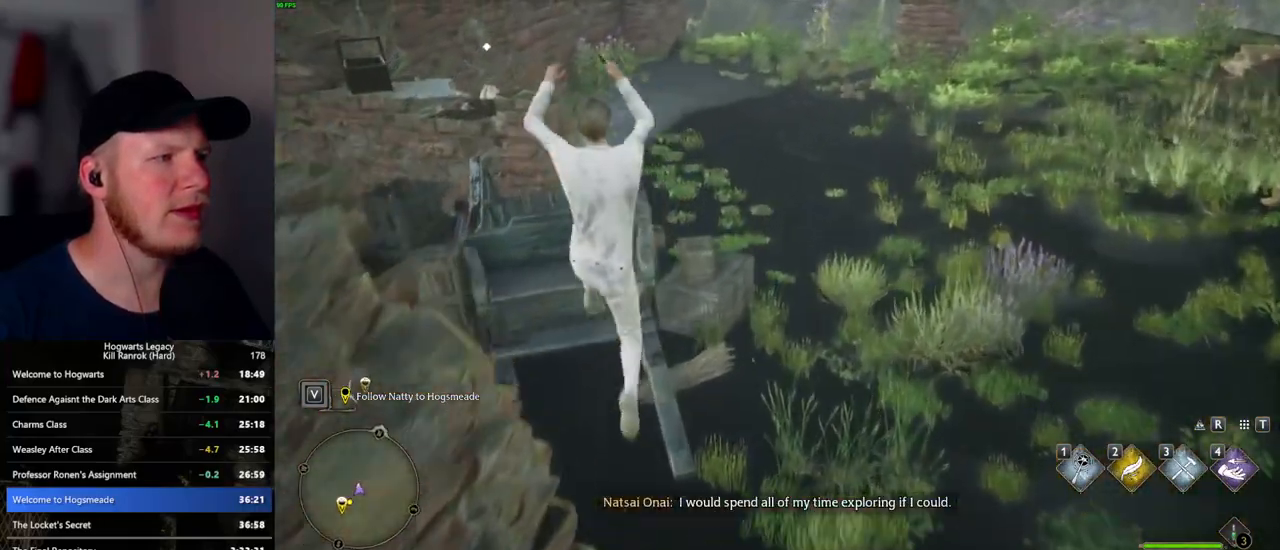
{"keys": ["a", "w"], "mouse": ["mb5"], "events": [[133, "mouse_mb5", "up"], [467, "mouse_mb5", "down"]]}
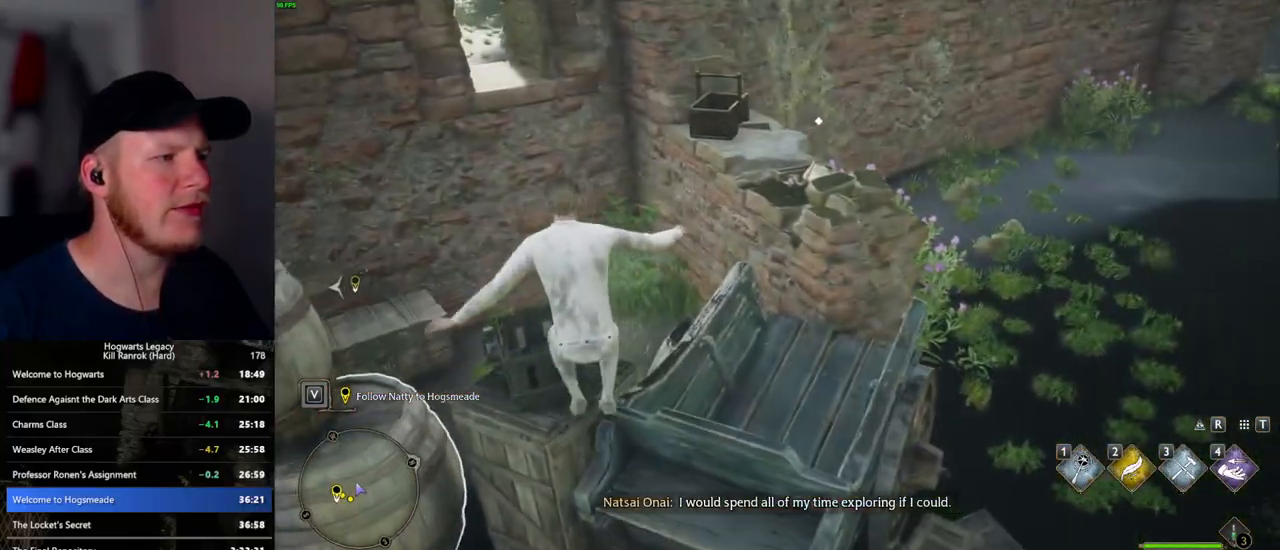
{"keys": ["a", "w"], "mouse": [], "events": [[100, "mouse_mb5", "up"], [283, "a", "up"], [383, "a", "down"]]}
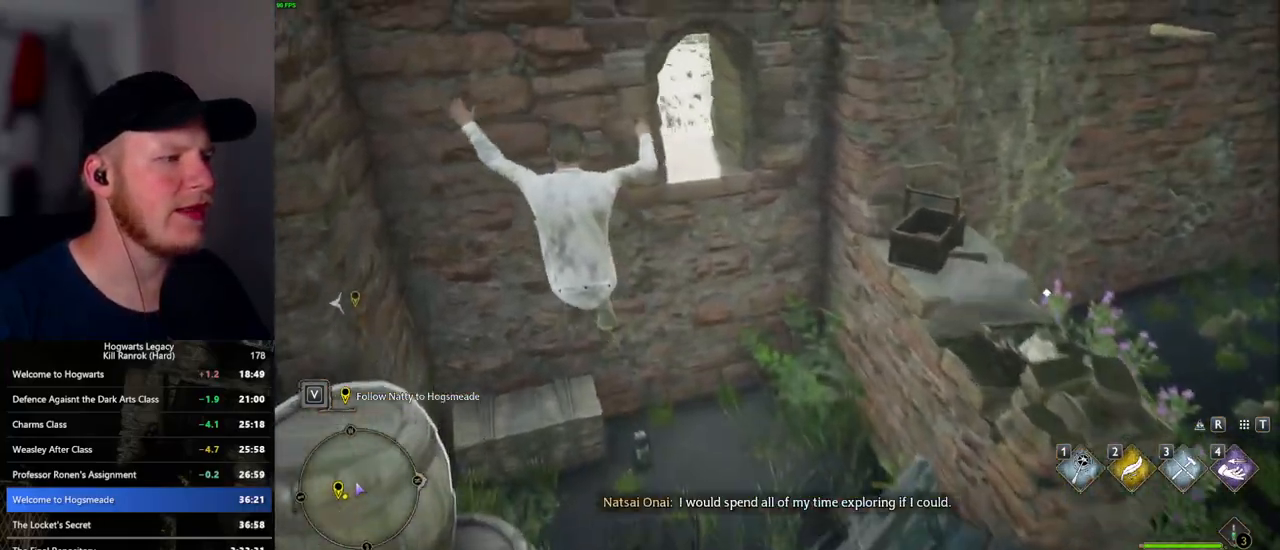
{"keys": ["f", "w"], "mouse": [], "events": [[17, "a", "up"], [283, "f", "down"], [350, "f", "up"], [433, "f", "down"]]}
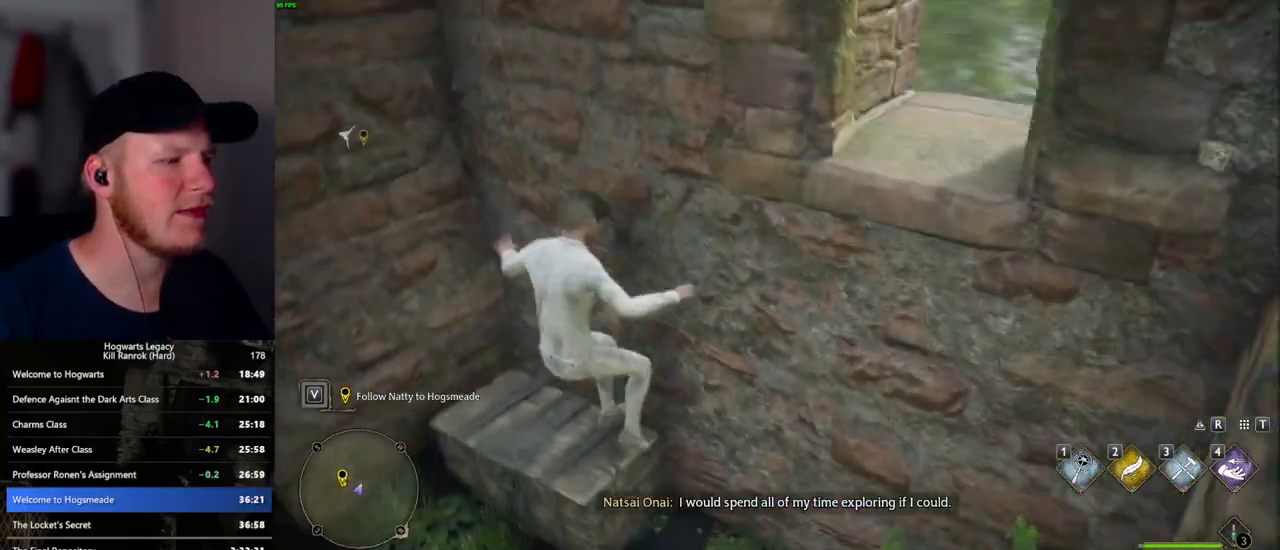
{"keys": ["a"], "mouse": ["mb5"], "events": [[17, "a", "down"], [17, "f", "up"], [117, "f", "down"], [217, "f", "up"], [317, "w", "up"], [467, "mouse_mb5", "down"]]}
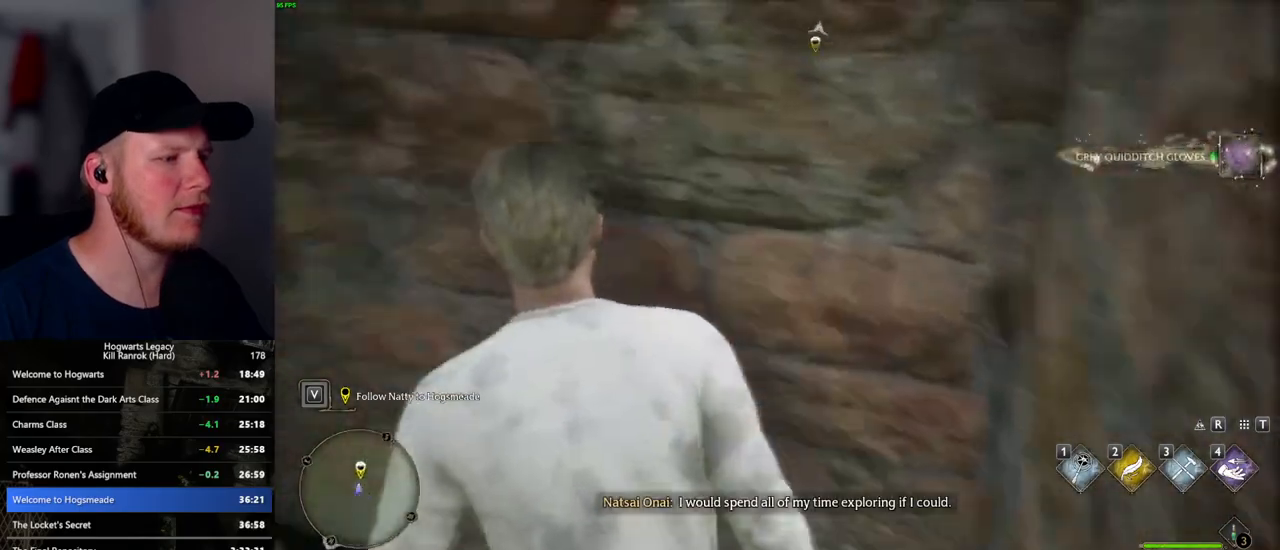
{"keys": ["a", "w"], "mouse": [], "events": [[133, "w", "down"], [200, "mouse_mb5", "up"]]}
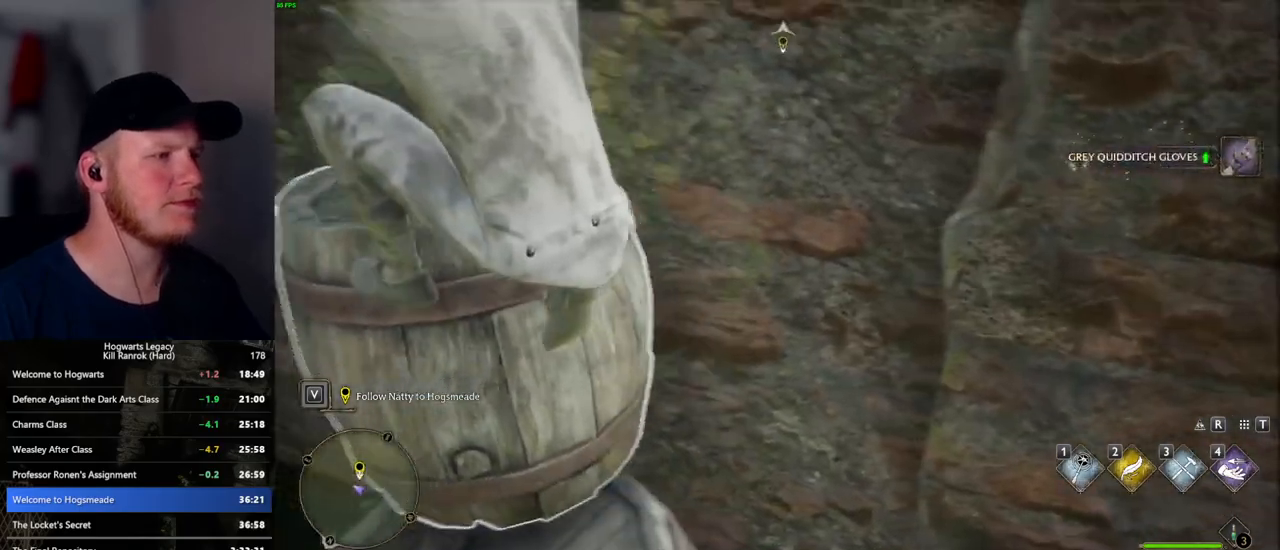
{"keys": ["a", "w"], "mouse": [], "events": [[300, "mouse_mb5", "down"], [483, "mouse_mb5", "up"]]}
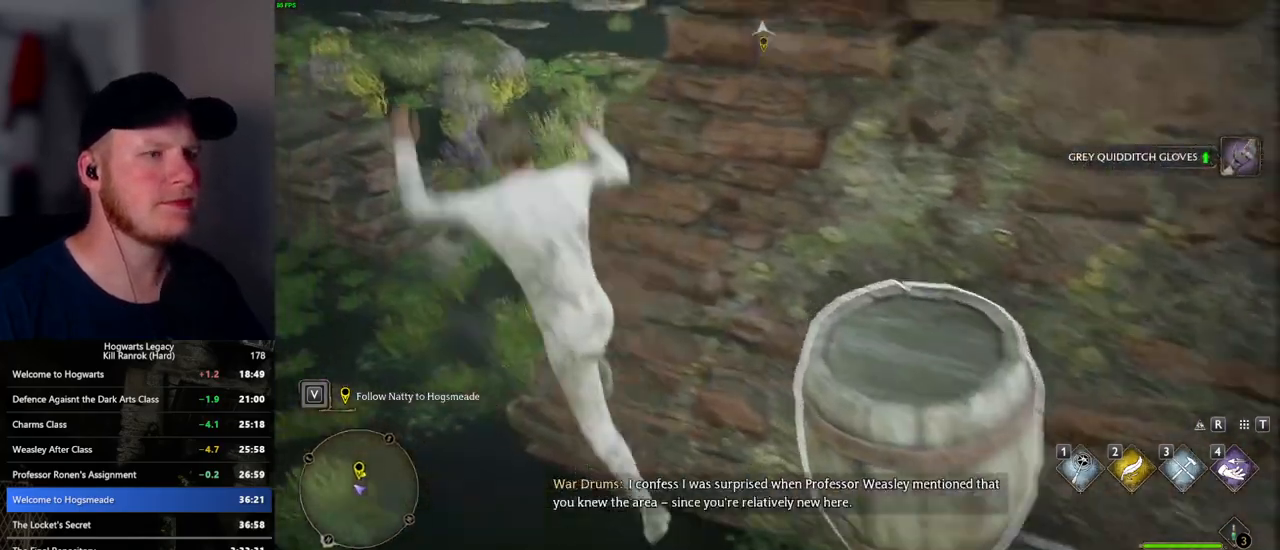
{"keys": ["a", "w"], "mouse": [], "events": []}
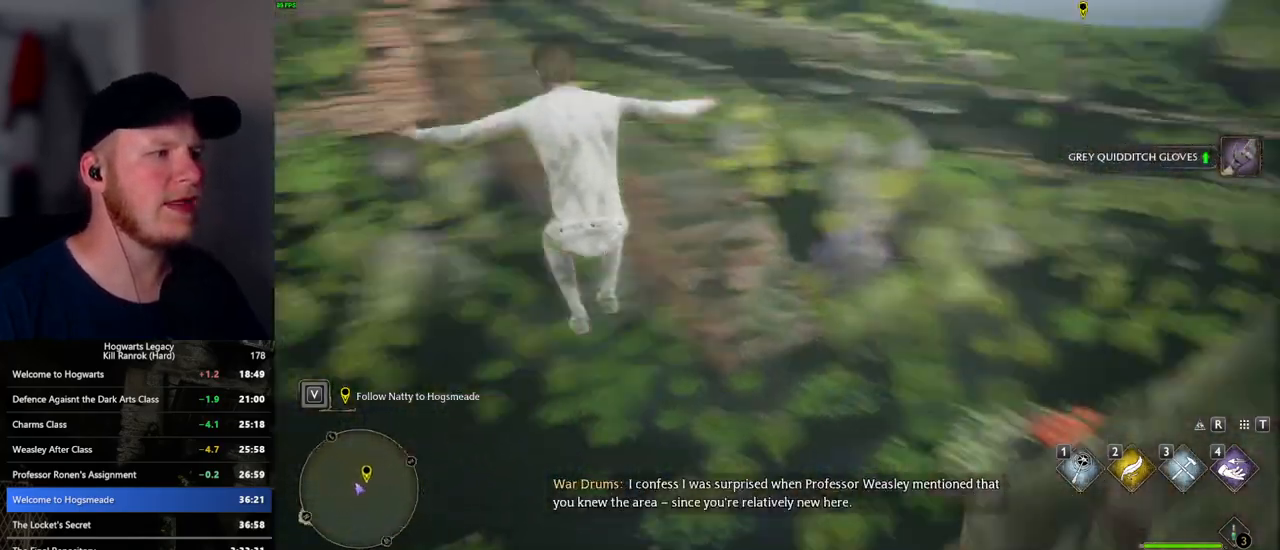
{"keys": ["w"], "mouse": [], "events": [[50, "a", "up"], [100, "a", "down"], [200, "a", "up"]]}
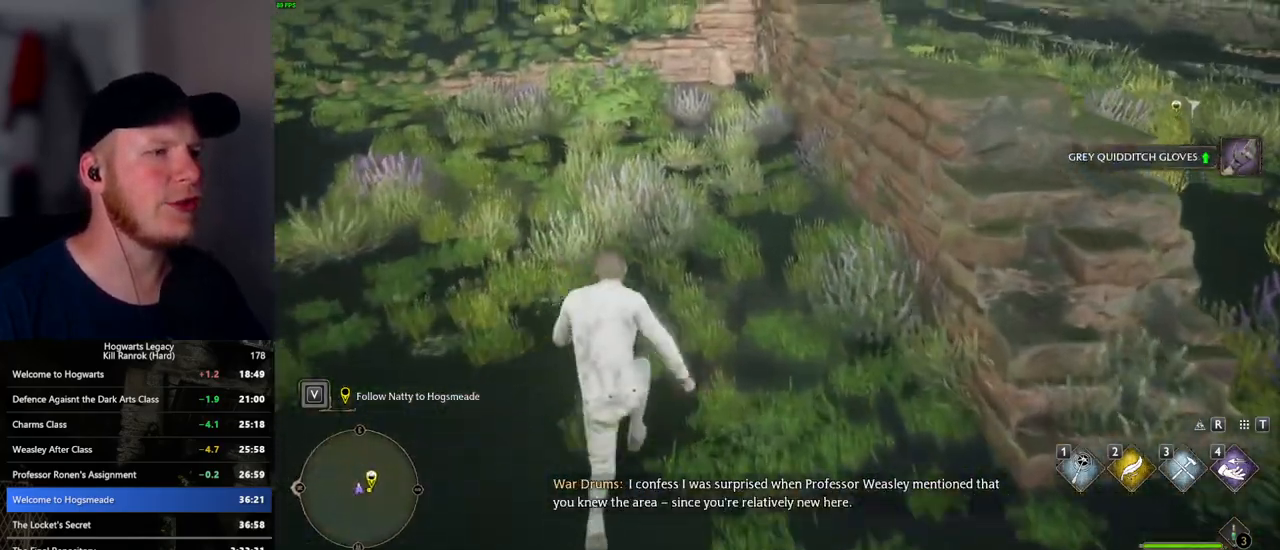
{"keys": ["w"], "mouse": [], "events": []}
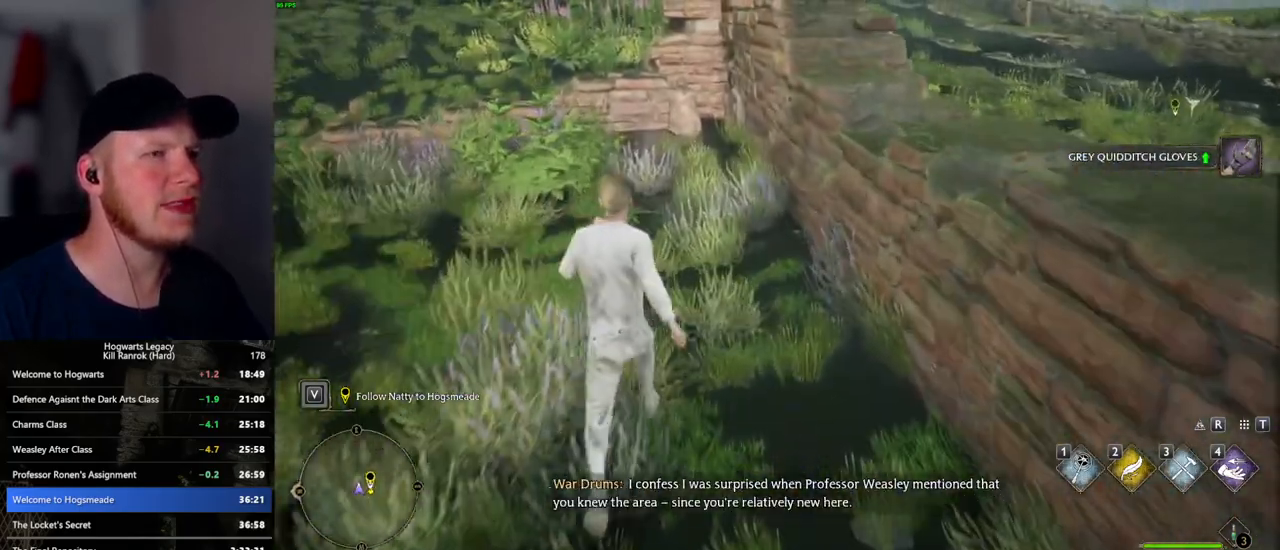
{"keys": ["w"], "mouse": [], "events": []}
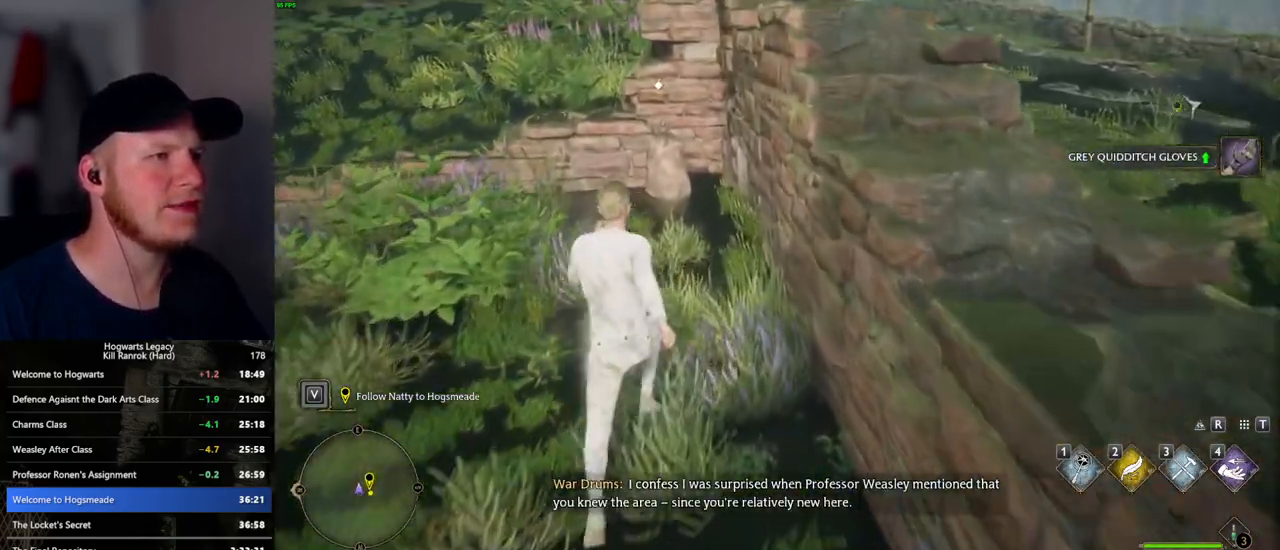
{"keys": ["a", "f", "w"], "mouse": [], "events": [[333, "a", "down"], [483, "f", "down"]]}
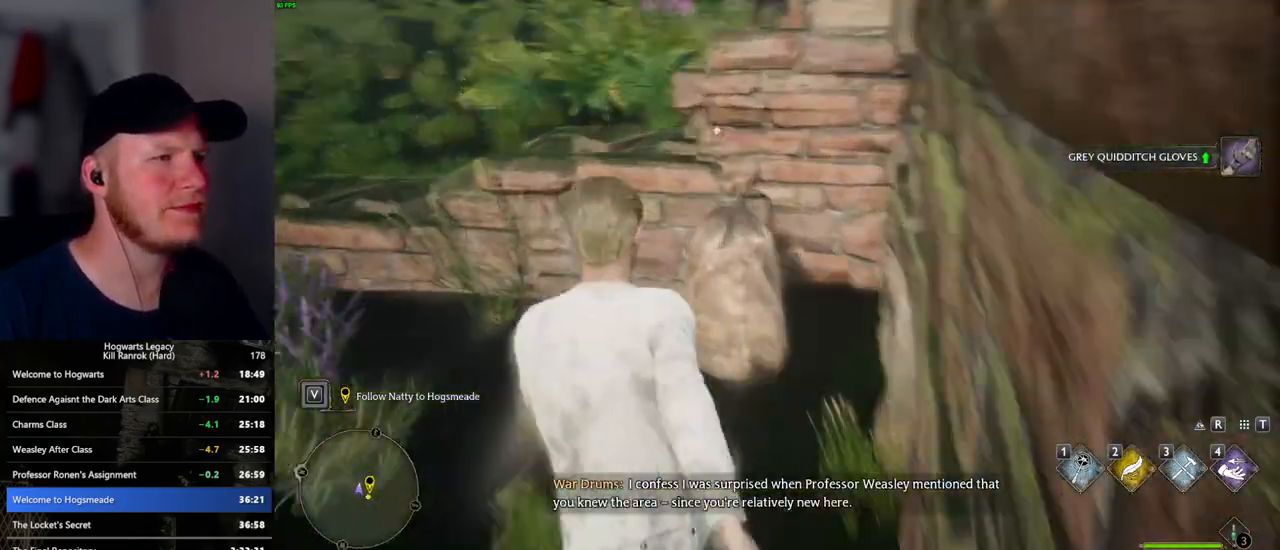
{"keys": ["a", "w"], "mouse": [], "events": [[67, "f", "up"], [167, "f", "down"], [200, "mouse_mb5", "down"], [250, "f", "up"], [333, "mouse_mb5", "up"]]}
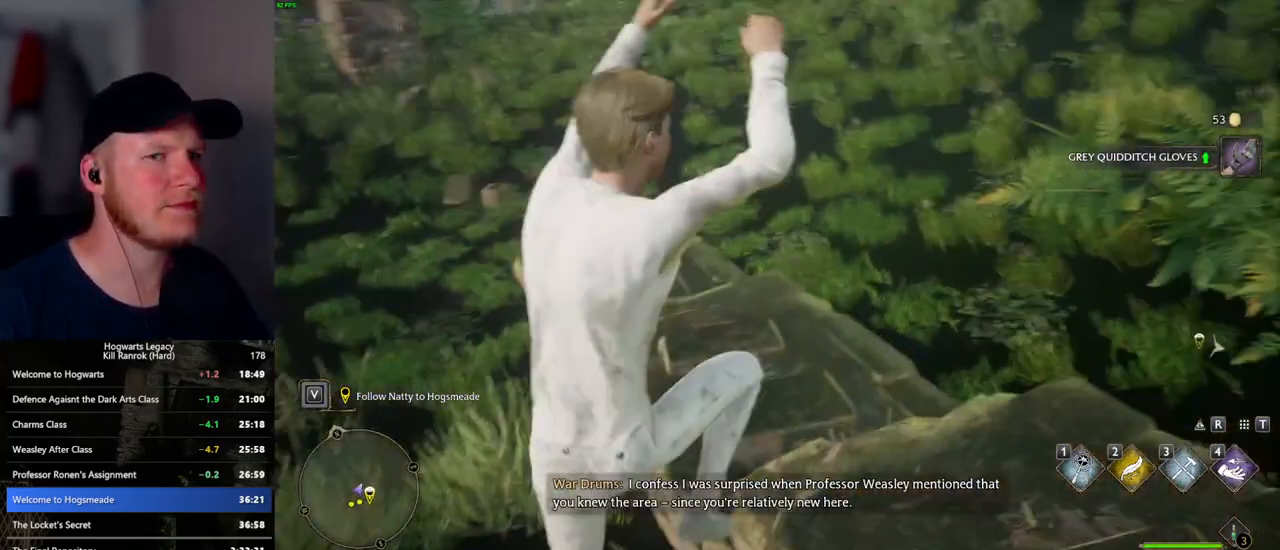
{"keys": ["w"], "mouse": [], "events": [[33, "a", "up"], [117, "d", "down"], [167, "d", "up"]]}
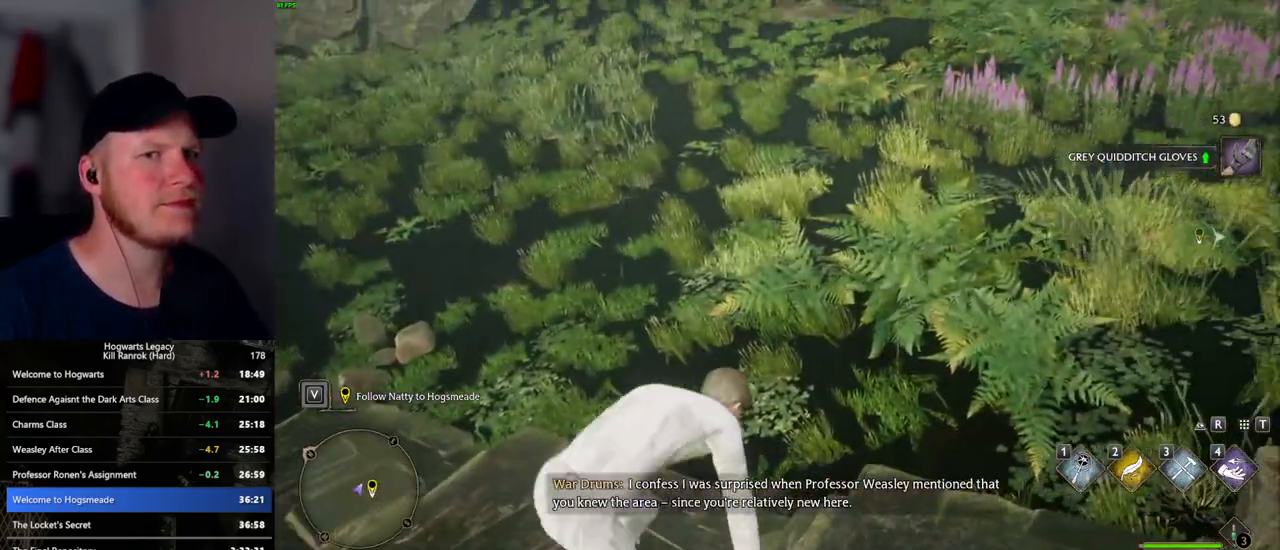
{"keys": ["w"], "mouse": [], "events": [[100, "space", "down"], [200, "space", "up"], [283, "space", "down"], [367, "space", "up"]]}
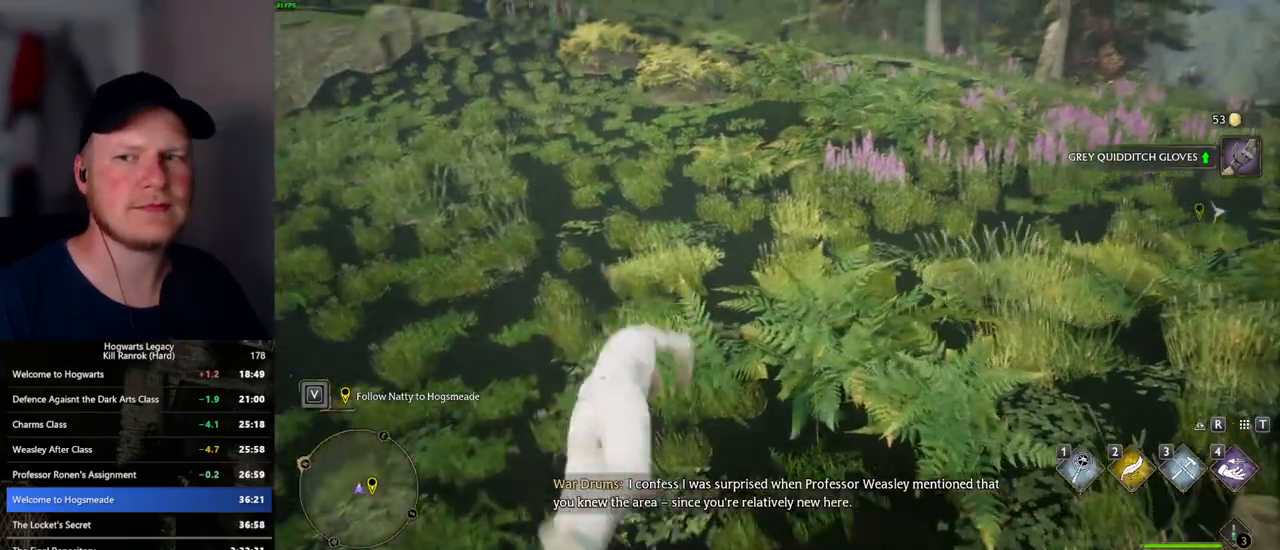
{"keys": ["w"], "mouse": [], "events": []}
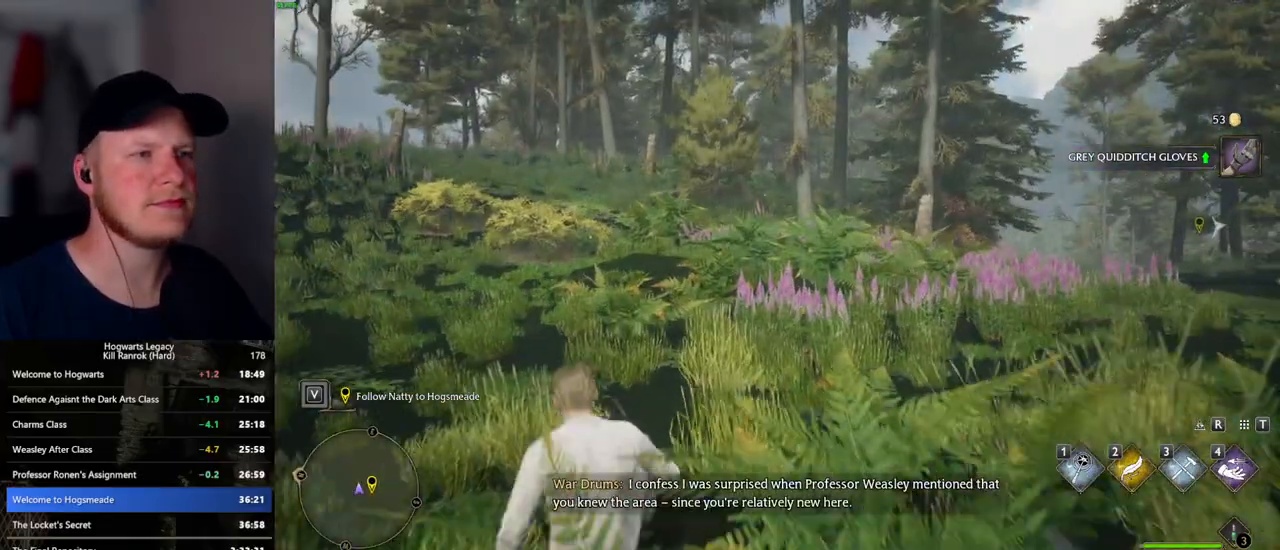
{"keys": ["w"], "mouse": [], "events": []}
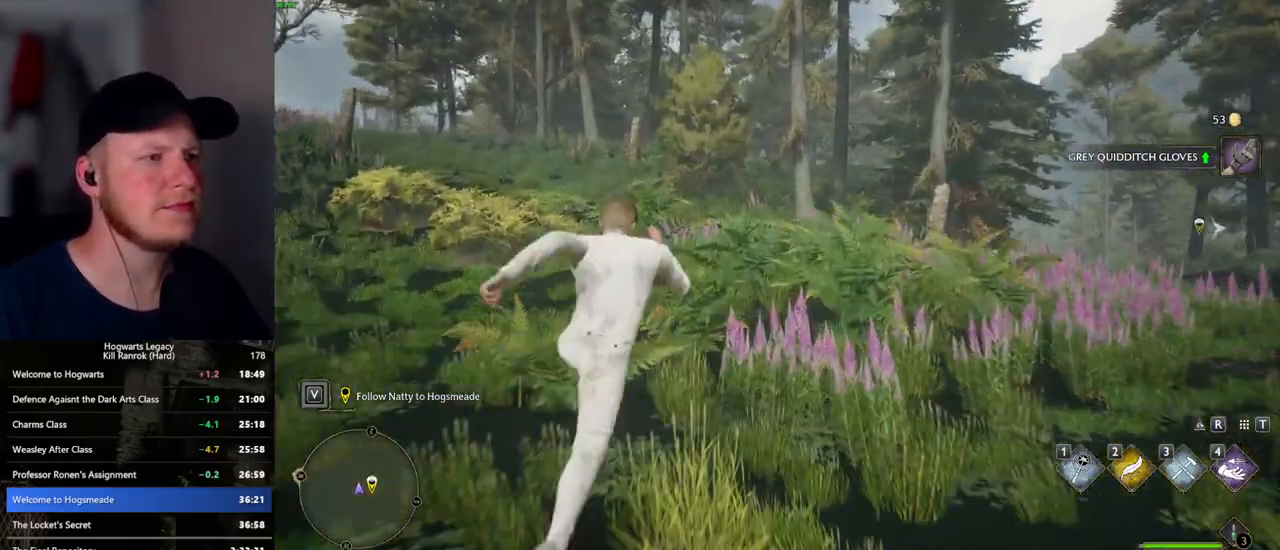
{"keys": ["w"], "mouse": [], "events": []}
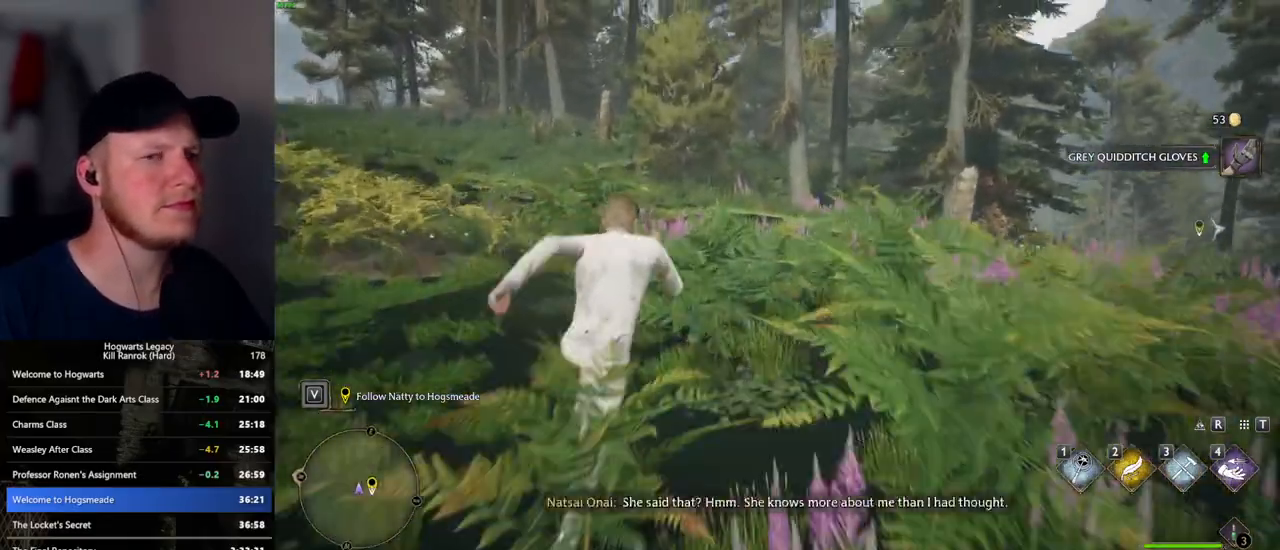
{"keys": ["w"], "mouse": [], "events": []}
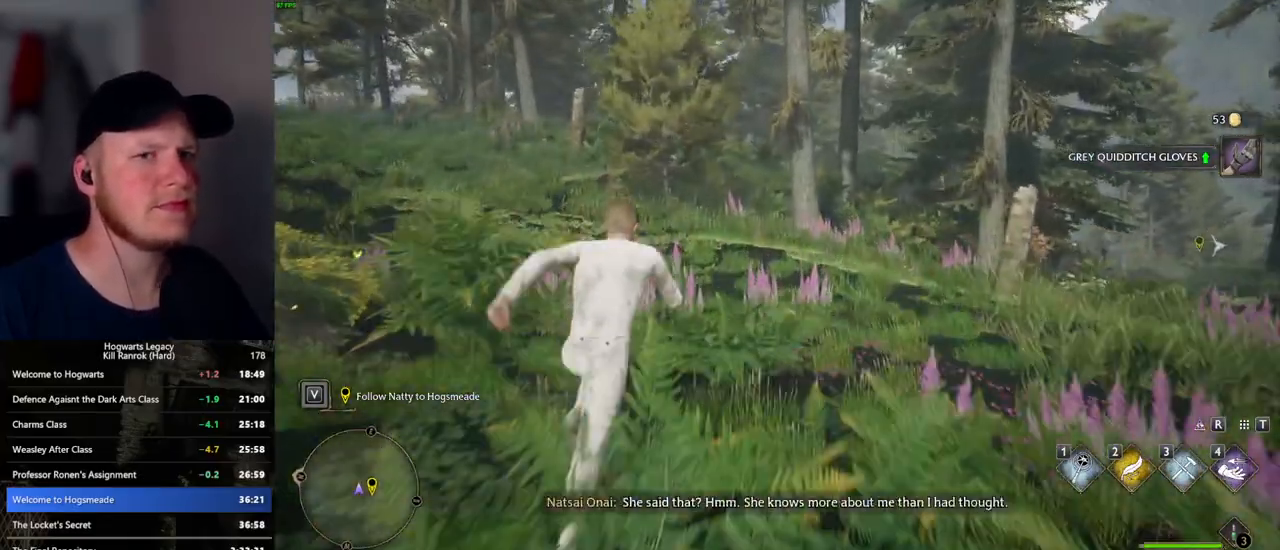
{"keys": ["w"], "mouse": [], "events": []}
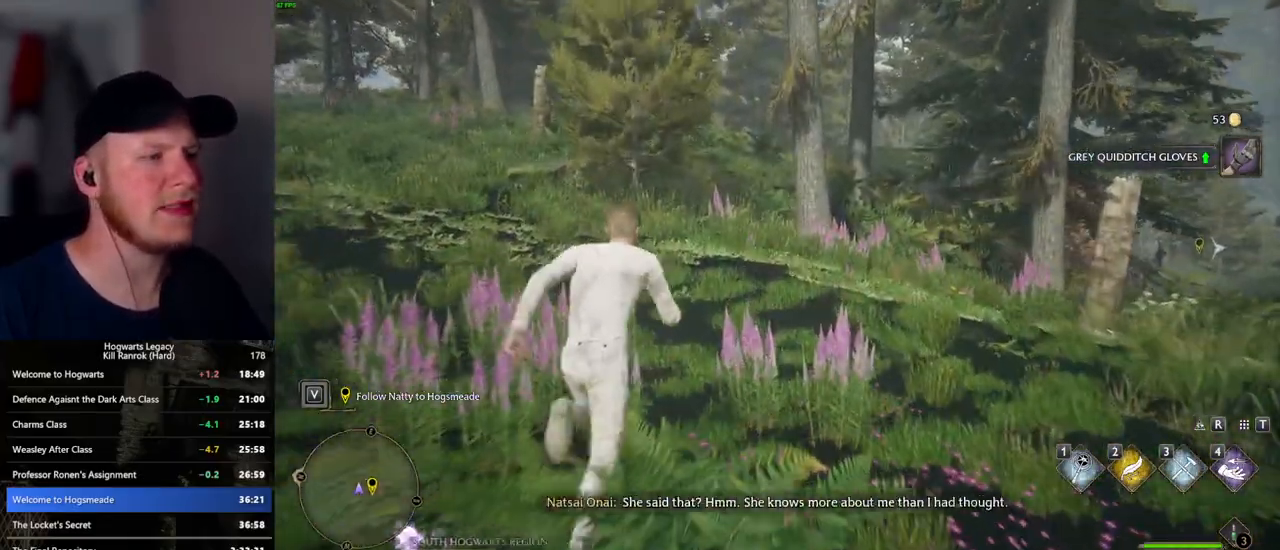
{"keys": ["w"], "mouse": [], "events": []}
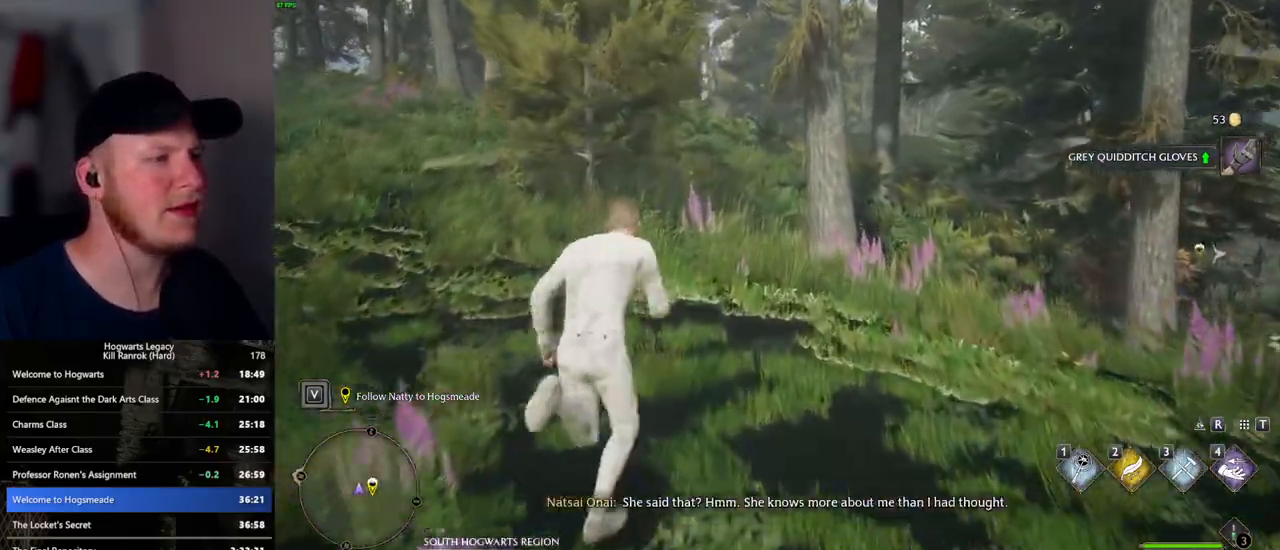
{"keys": ["w"], "mouse": [], "events": []}